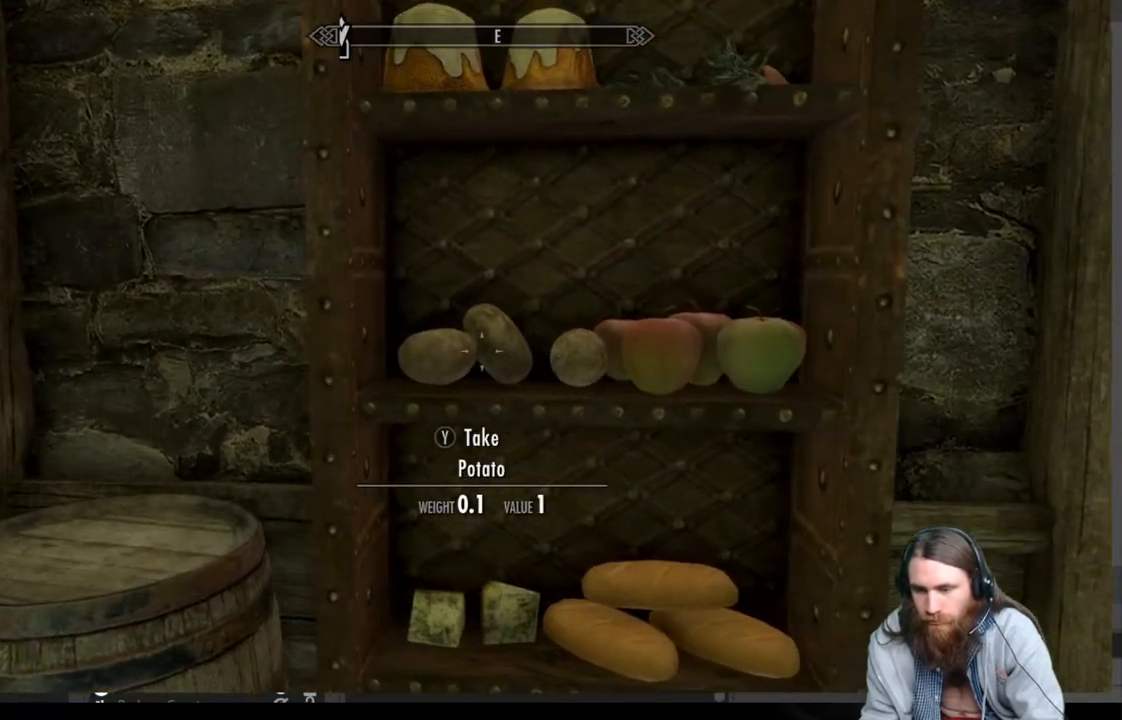
Gameplay with a controller (Xbox layout); each line is a JSON object with the inputs held at the frame after it. "events" lists button and stick changes between this image and that frame as [ms after this image, input, new state], when the widget could be followed in between.
{"buttons": [], "left_stick": "center", "right_stick": "center", "events": []}
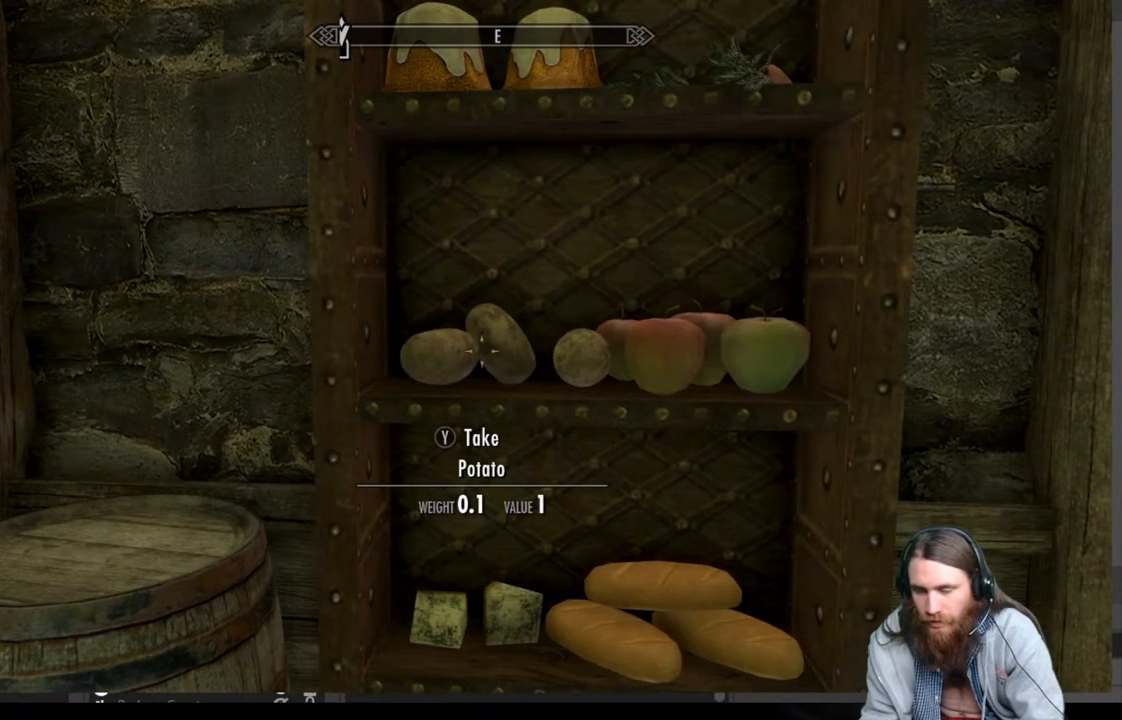
{"buttons": ["Y"], "left_stick": "center", "right_stick": "center", "events": [[17, "Y", "down"], [117, "Y", "up"], [150, "left_stick", "right"], [233, "Y", "down"], [267, "left_stick", "center"], [317, "Y", "up"], [433, "Y", "down"]]}
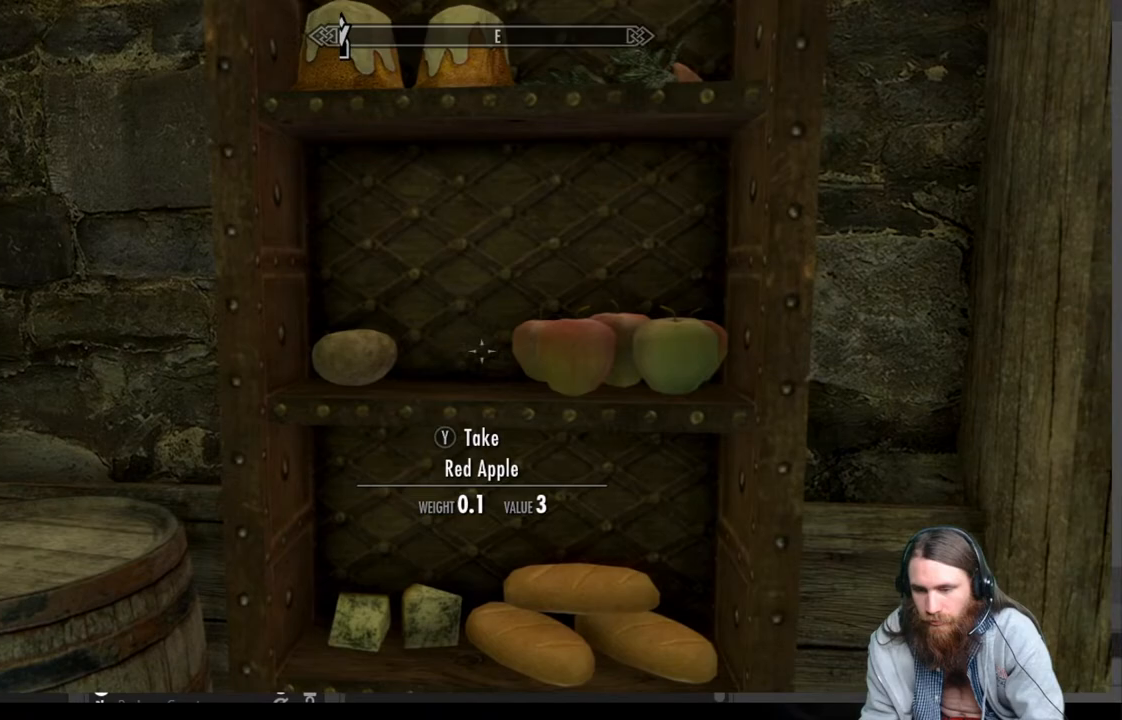
{"buttons": [], "left_stick": "right", "right_stick": "center", "events": [[50, "Y", "up"], [117, "left_stick", "right"], [233, "left_stick", "center"], [267, "Y", "down"], [367, "Y", "up"], [467, "left_stick", "right"]]}
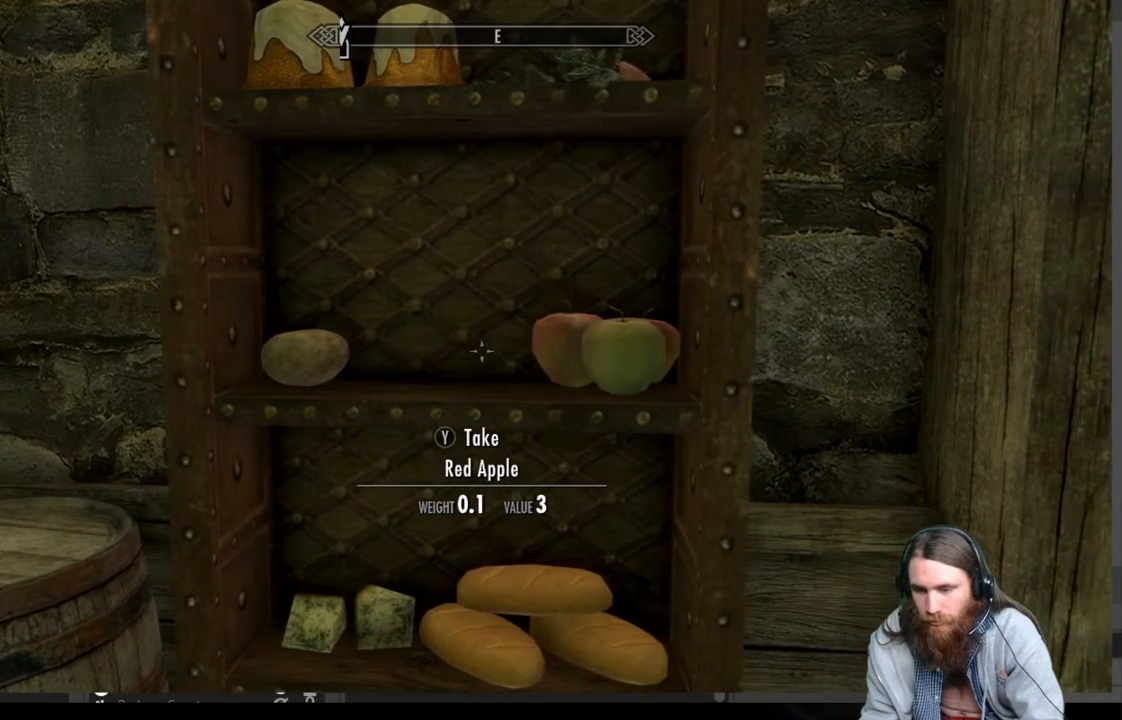
{"buttons": [], "left_stick": "center", "right_stick": "center", "events": [[33, "Y", "down"], [133, "Y", "up"], [133, "left_stick", "center"], [233, "Y", "down"], [367, "Y", "up"]]}
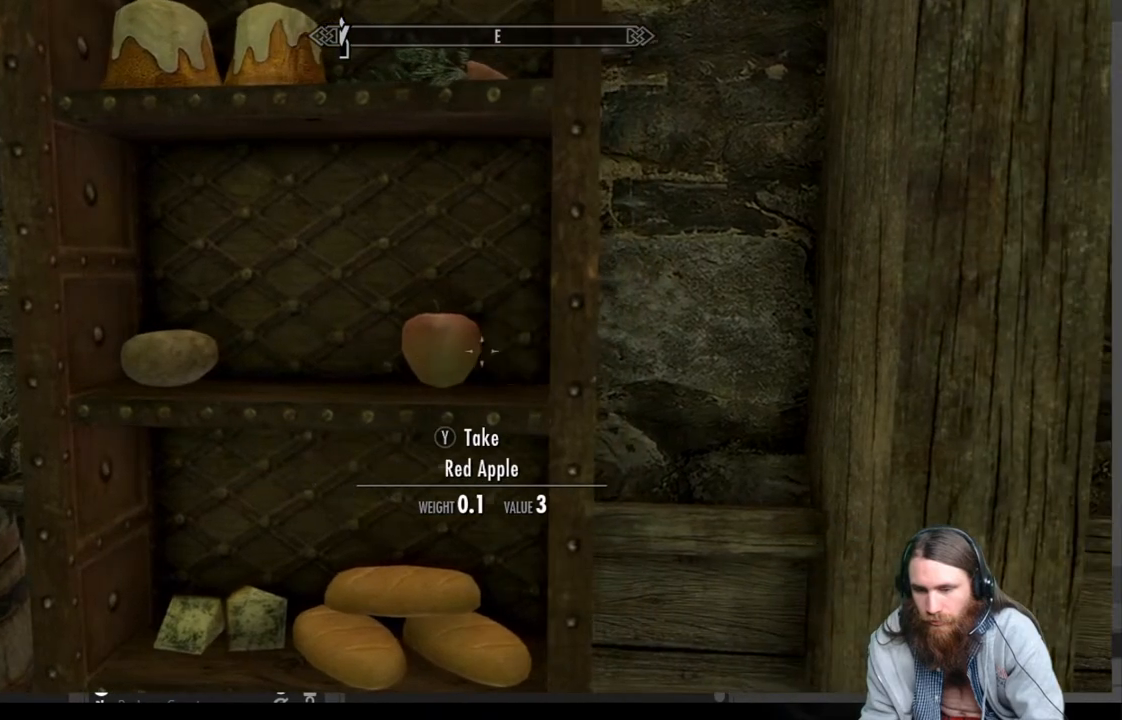
{"buttons": [], "left_stick": "center", "right_stick": "center", "events": [[50, "Y", "down"], [167, "Y", "up"], [200, "left_stick", "left"], [400, "left_stick", "center"]]}
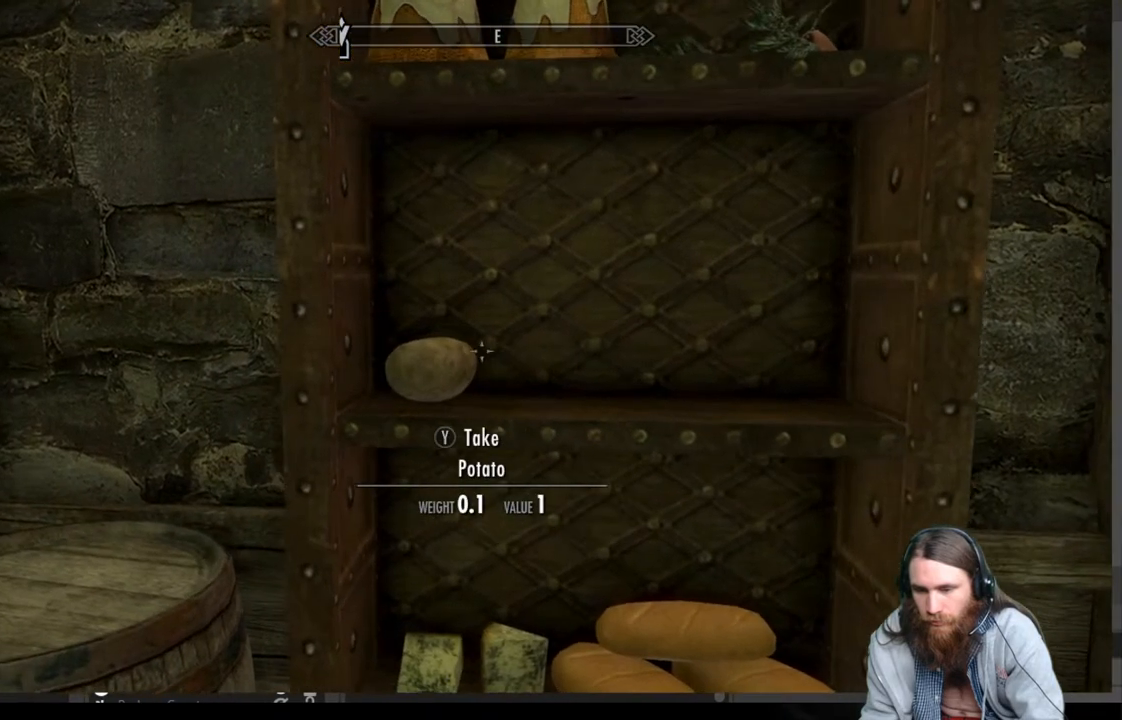
{"buttons": [], "left_stick": "center", "right_stick": "up", "events": [[117, "Y", "down"], [250, "Y", "up"], [383, "right_stick", "up"]]}
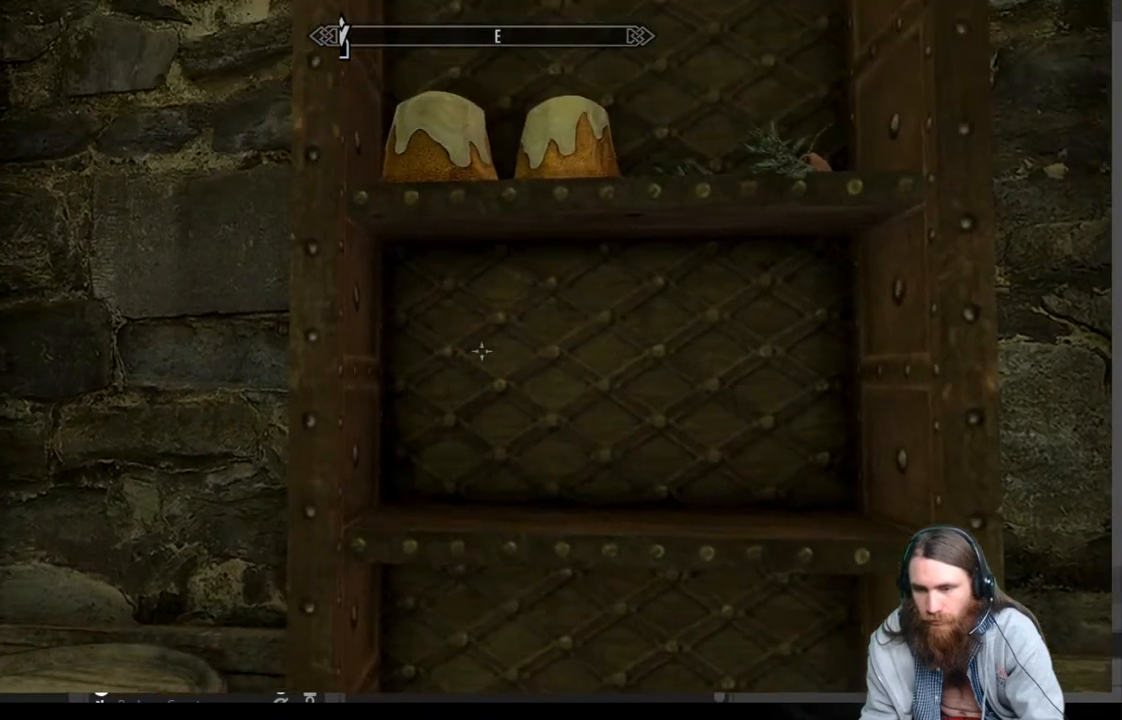
{"buttons": [], "left_stick": "right", "right_stick": "center", "events": [[150, "right_stick", "center"], [350, "Y", "down"], [467, "Y", "up"], [500, "left_stick", "right"]]}
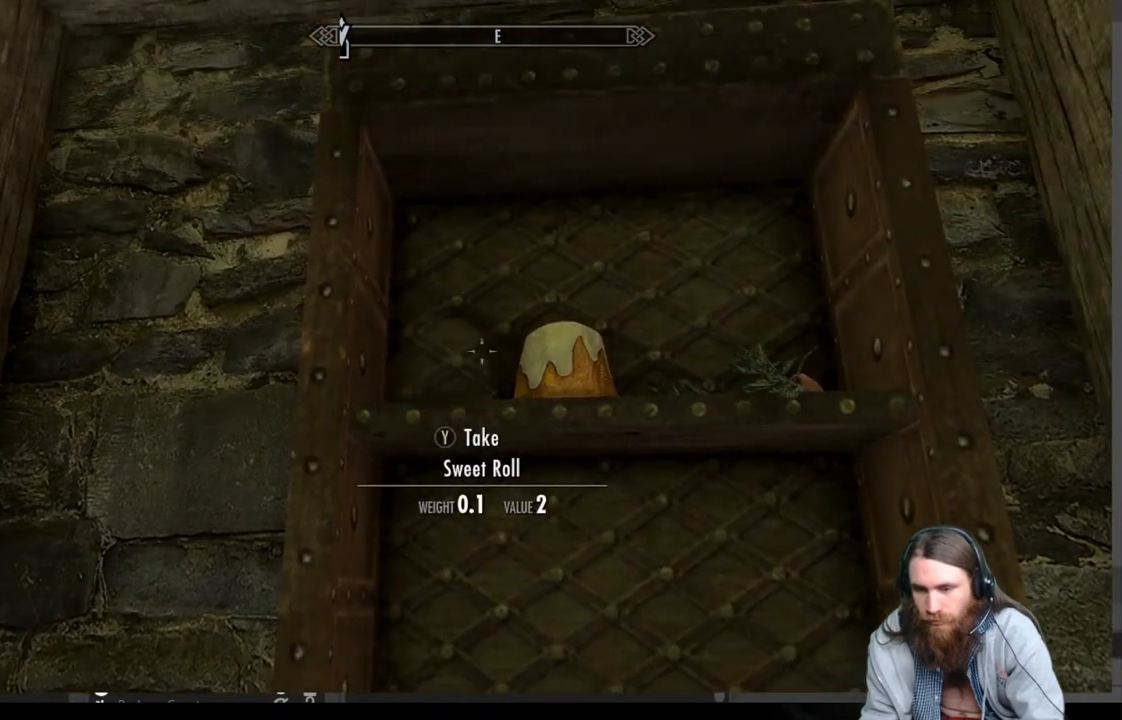
{"buttons": [], "left_stick": "right", "right_stick": "center", "events": [[150, "Y", "down"], [150, "left_stick", "center"], [267, "Y", "up"], [417, "left_stick", "right"]]}
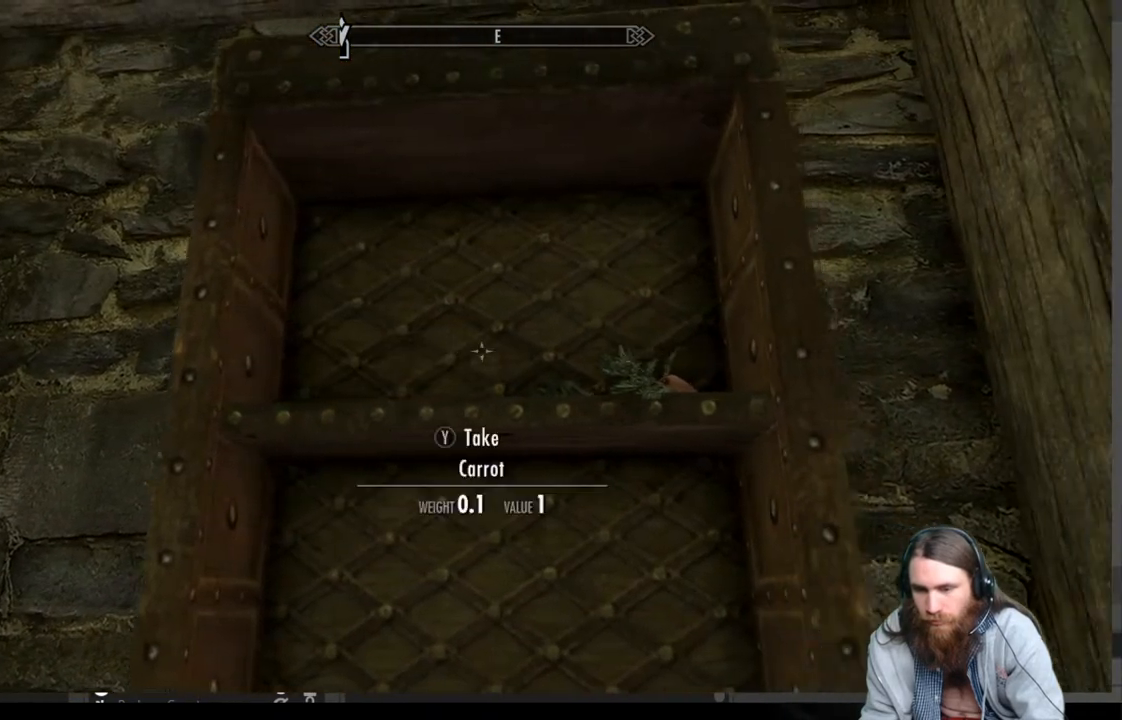
{"buttons": [], "left_stick": "left", "right_stick": "center", "events": [[50, "left_stick", "center"], [467, "left_stick", "left"]]}
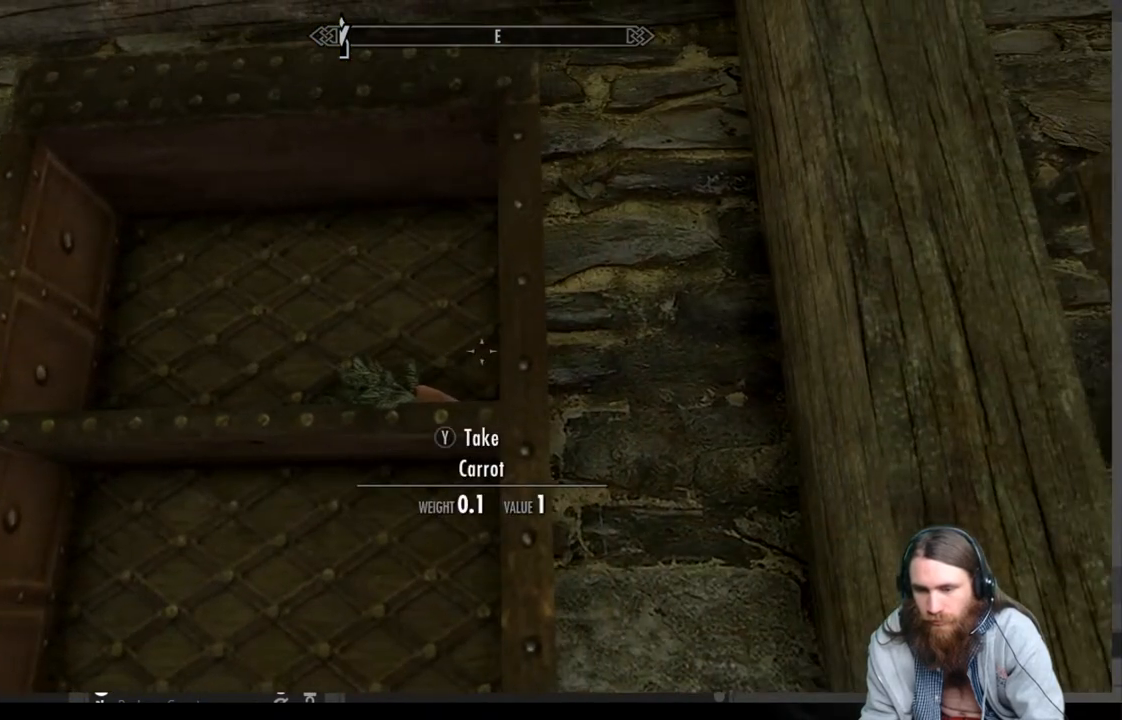
{"buttons": [], "left_stick": "center", "right_stick": "center", "events": [[50, "left_stick", "center"], [233, "Y", "down"], [400, "Y", "up"]]}
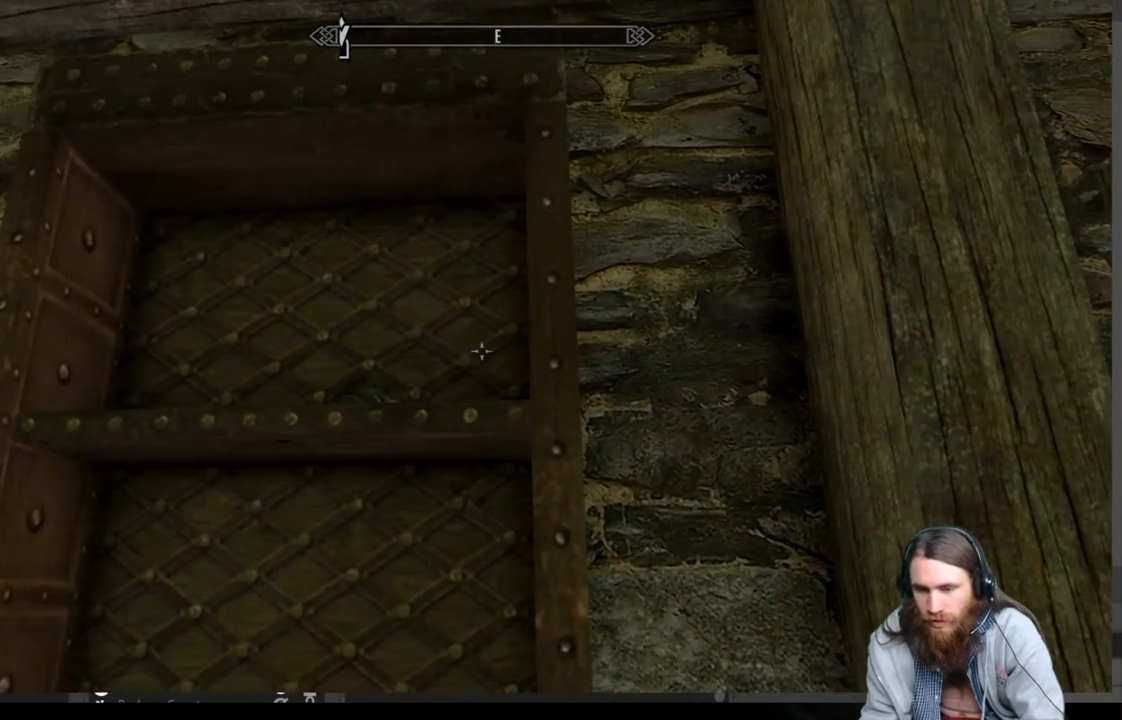
{"buttons": [], "left_stick": "center", "right_stick": "down", "events": [[83, "left_stick", "left"], [217, "left_stick", "center"], [333, "right_stick", "down"]]}
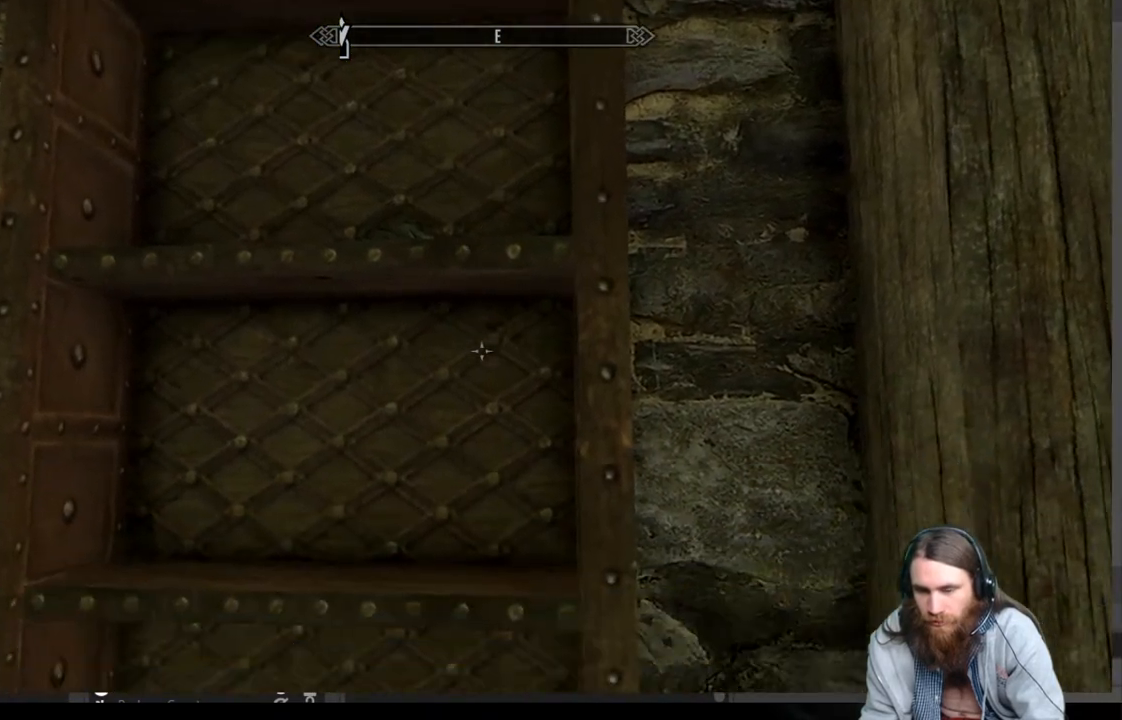
{"buttons": [], "left_stick": "center", "right_stick": "center", "events": [[317, "right_stick", "center"]]}
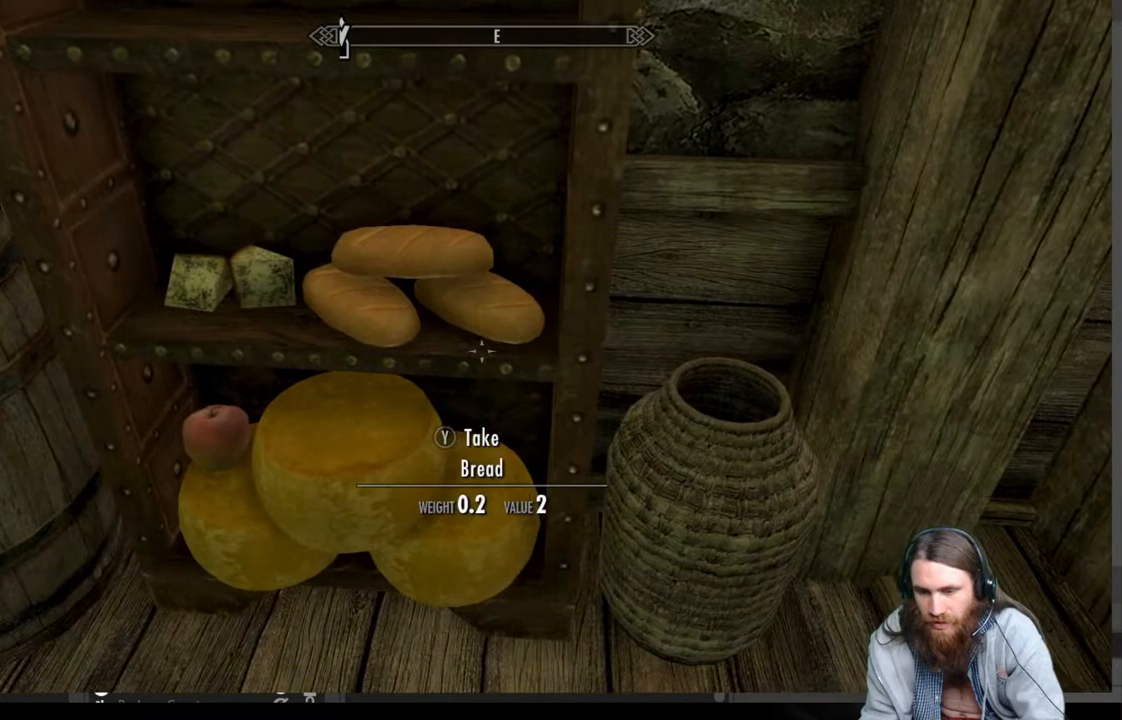
{"buttons": [], "left_stick": "center", "right_stick": "center", "events": [[33, "left_stick", "up-left"], [150, "left_stick", "center"], [250, "Y", "down"], [367, "Y", "up"]]}
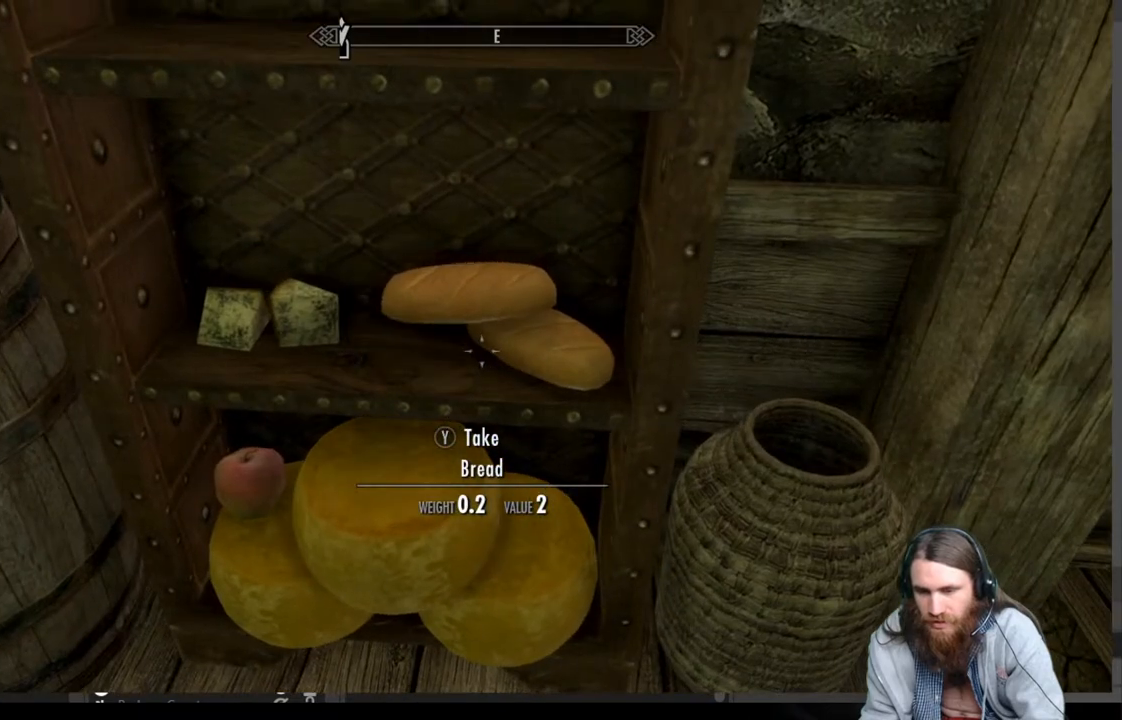
{"buttons": [], "left_stick": "center", "right_stick": "center", "events": [[50, "Y", "down"], [133, "Y", "up"], [233, "Y", "down"], [367, "Y", "up"]]}
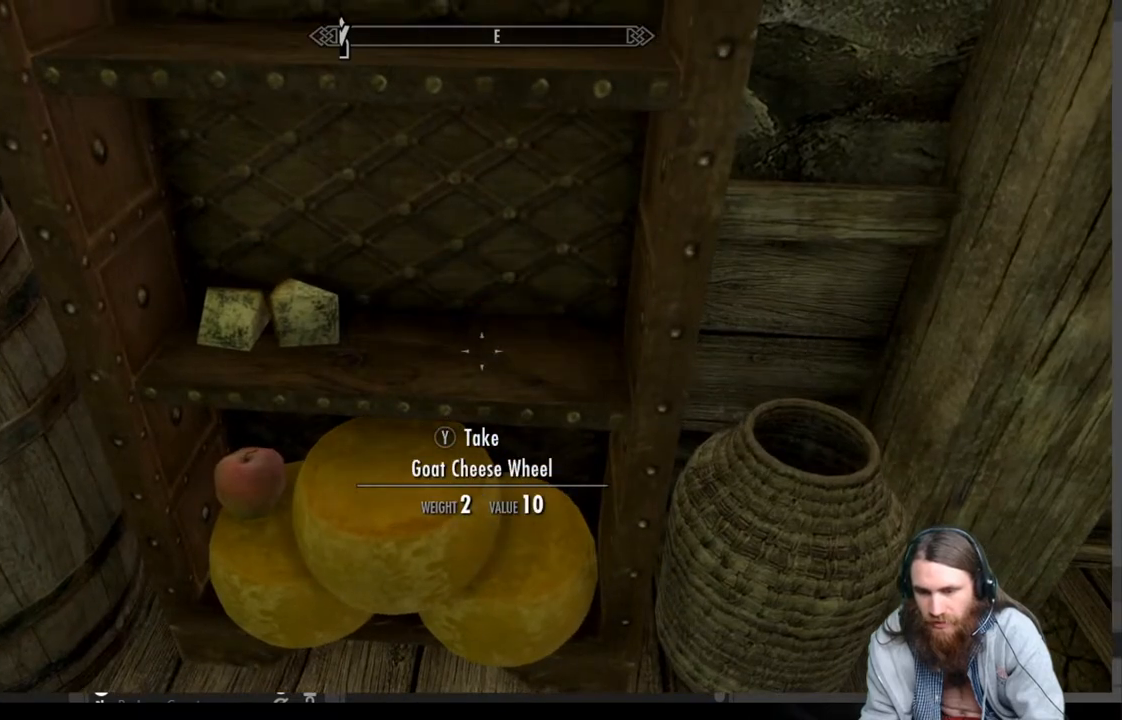
{"buttons": [], "left_stick": "center", "right_stick": "center", "events": [[167, "left_stick", "down"], [217, "right_stick", "down"], [317, "left_stick", "center"], [367, "right_stick", "center"]]}
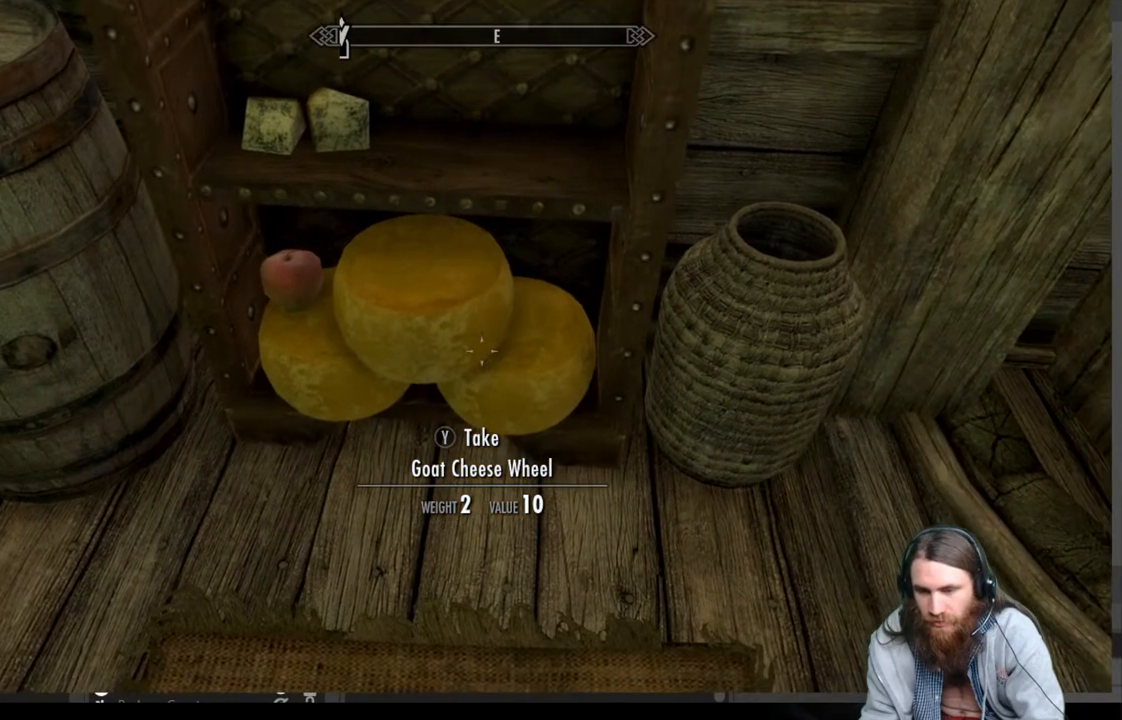
{"buttons": ["Y"], "left_stick": "center", "right_stick": "center", "events": [[150, "Y", "down"], [250, "Y", "up"], [300, "left_stick", "left"], [417, "Y", "down"], [433, "left_stick", "center"]]}
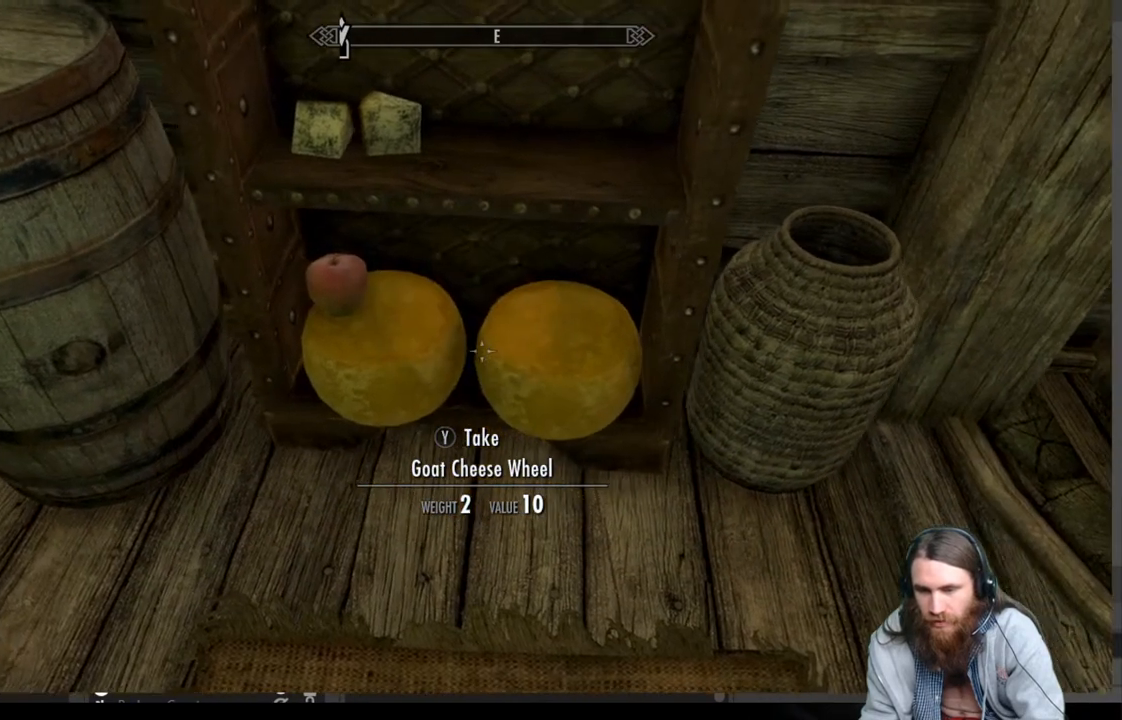
{"buttons": [], "left_stick": "center", "right_stick": "center", "events": [[50, "Y", "up"], [117, "Y", "down"], [233, "Y", "up"]]}
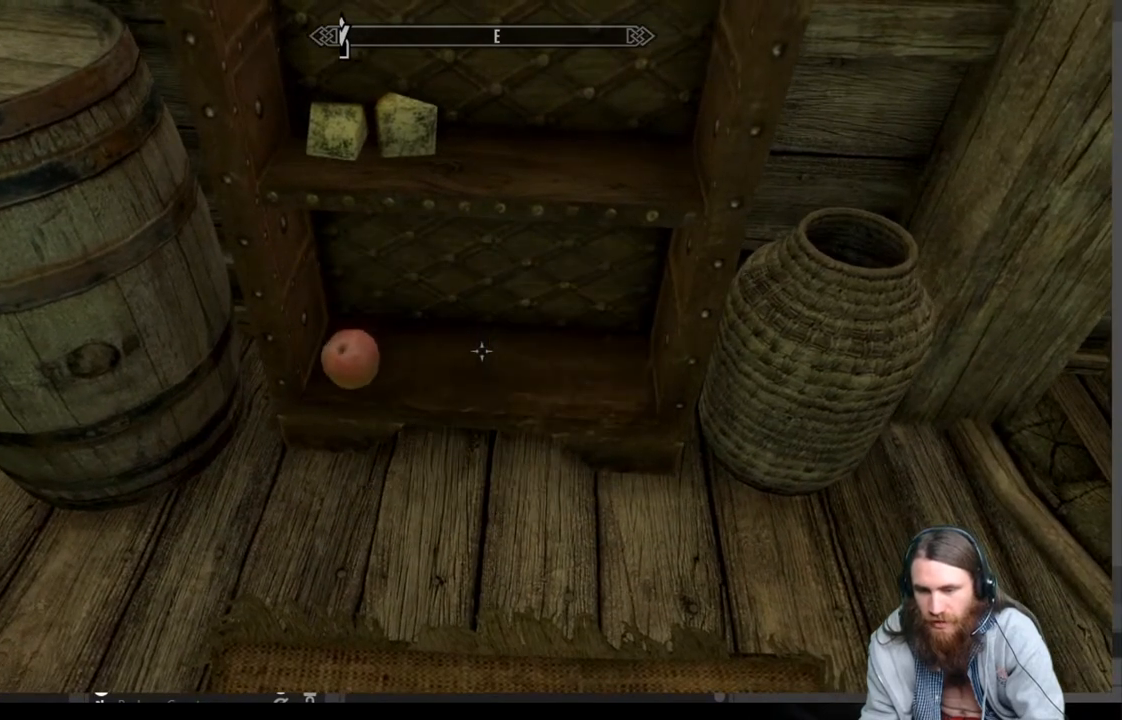
{"buttons": [], "left_stick": "center", "right_stick": "center", "events": [[83, "left_stick", "left"], [100, "Y", "down"], [217, "left_stick", "center"], [233, "Y", "up"]]}
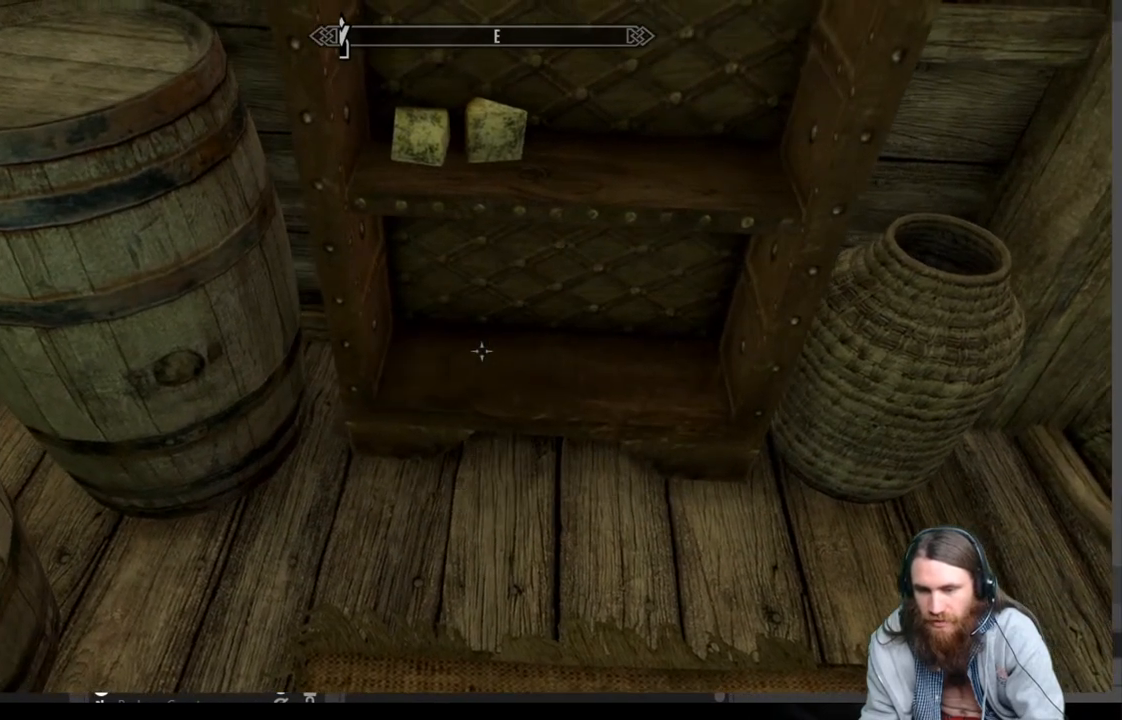
{"buttons": [], "left_stick": "center", "right_stick": "up-left", "events": [[83, "right_stick", "left"], [200, "left_stick", "down-right"], [200, "right_stick", "up-left"], [317, "left_stick", "center"]]}
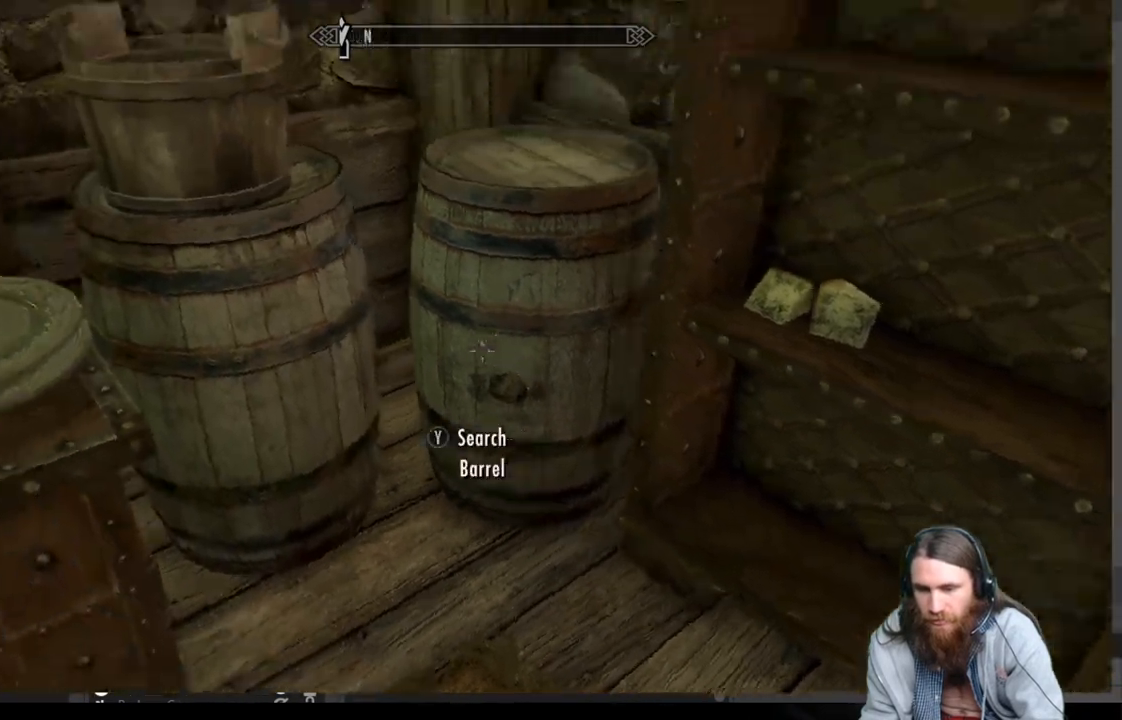
{"buttons": [], "left_stick": "center", "right_stick": "center", "events": [[50, "right_stick", "center"], [100, "Y", "down"], [217, "Y", "up"]]}
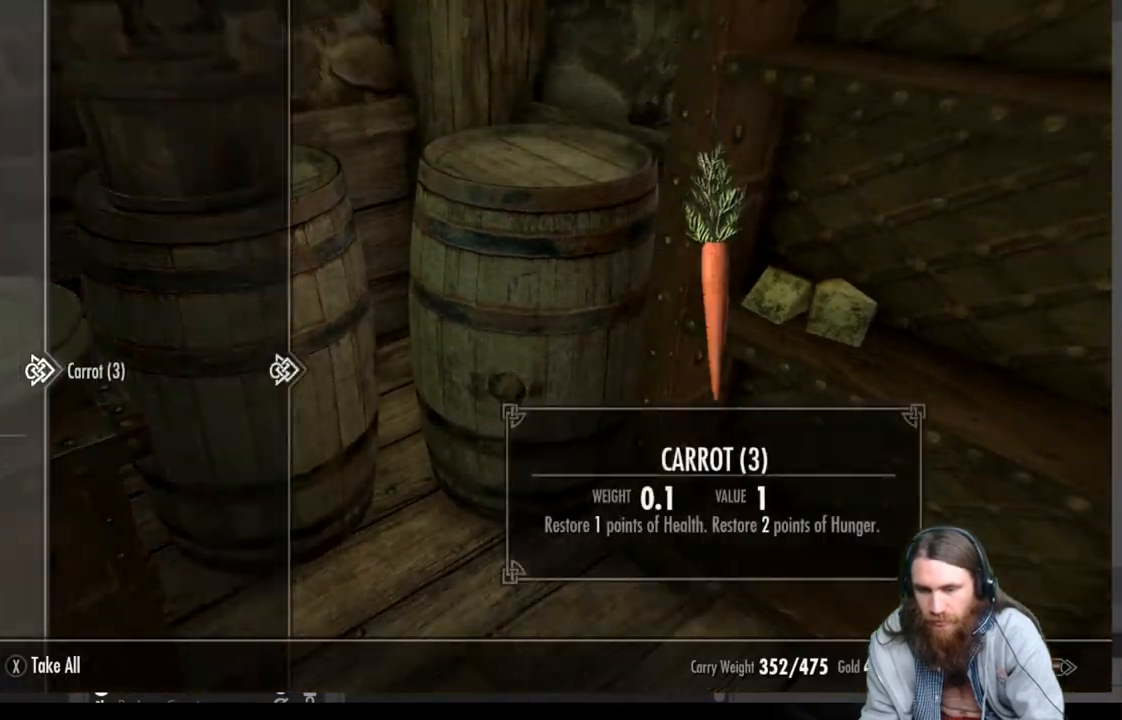
{"buttons": [], "left_stick": "center", "right_stick": "center", "events": [[300, "X", "down"], [383, "X", "up"]]}
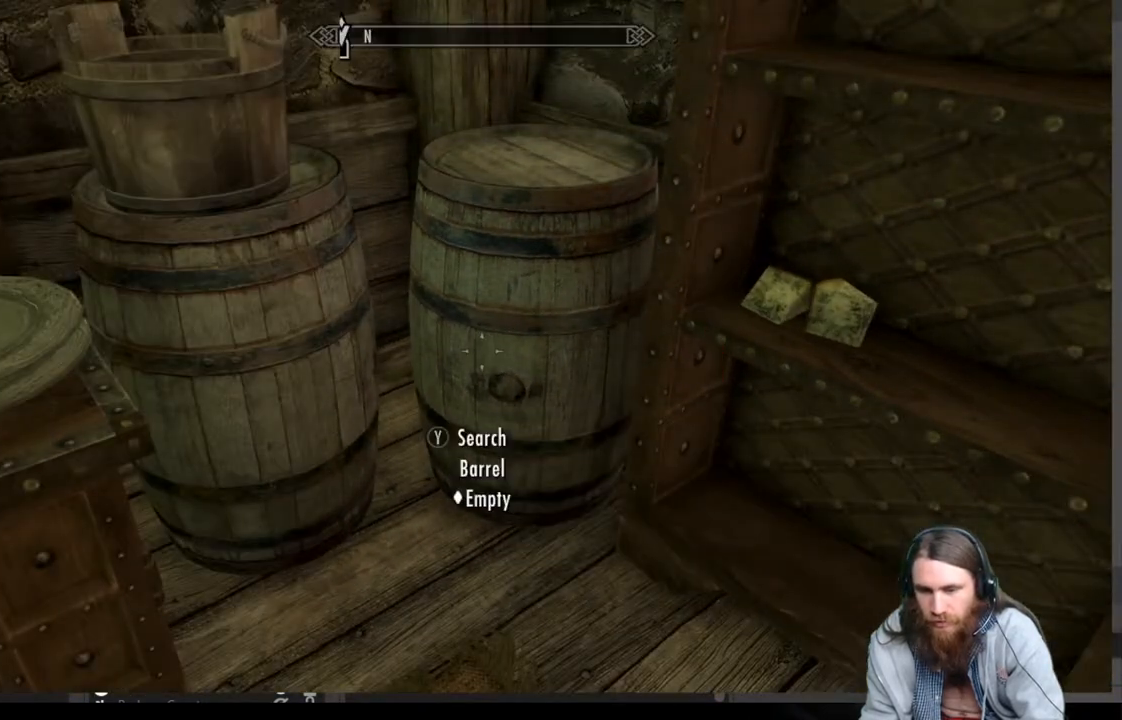
{"buttons": [], "left_stick": "center", "right_stick": "center", "events": [[33, "right_stick", "left"], [167, "right_stick", "center"]]}
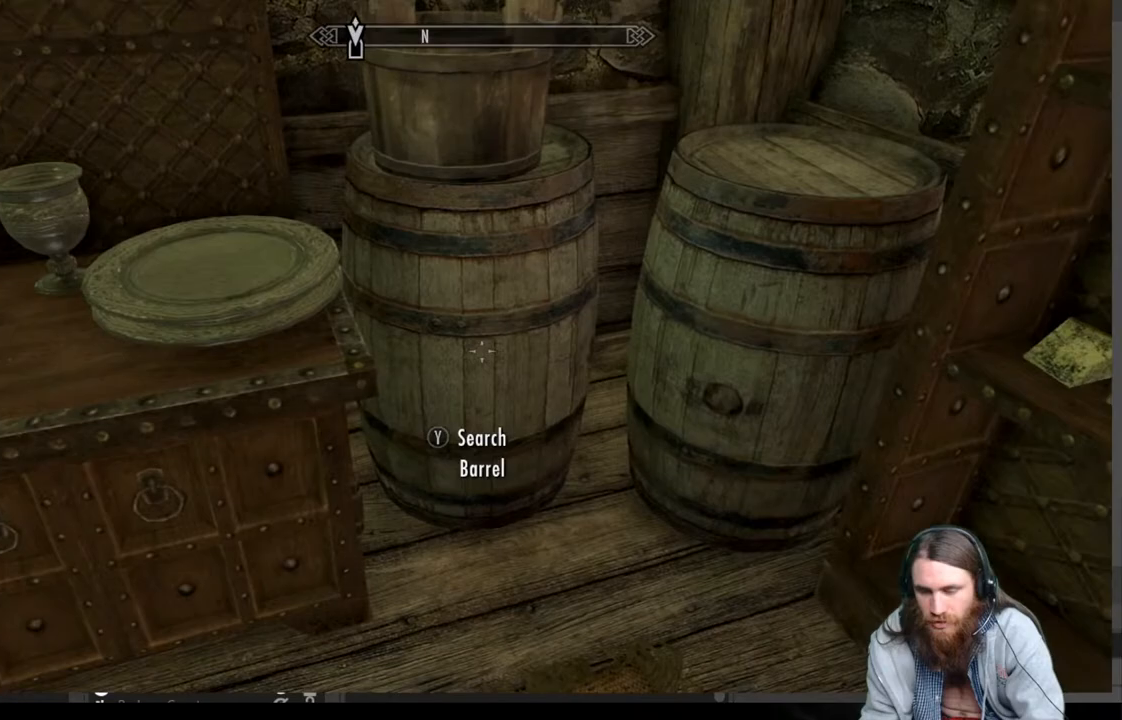
{"buttons": [], "left_stick": "center", "right_stick": "center", "events": [[33, "Y", "down"], [133, "Y", "up"]]}
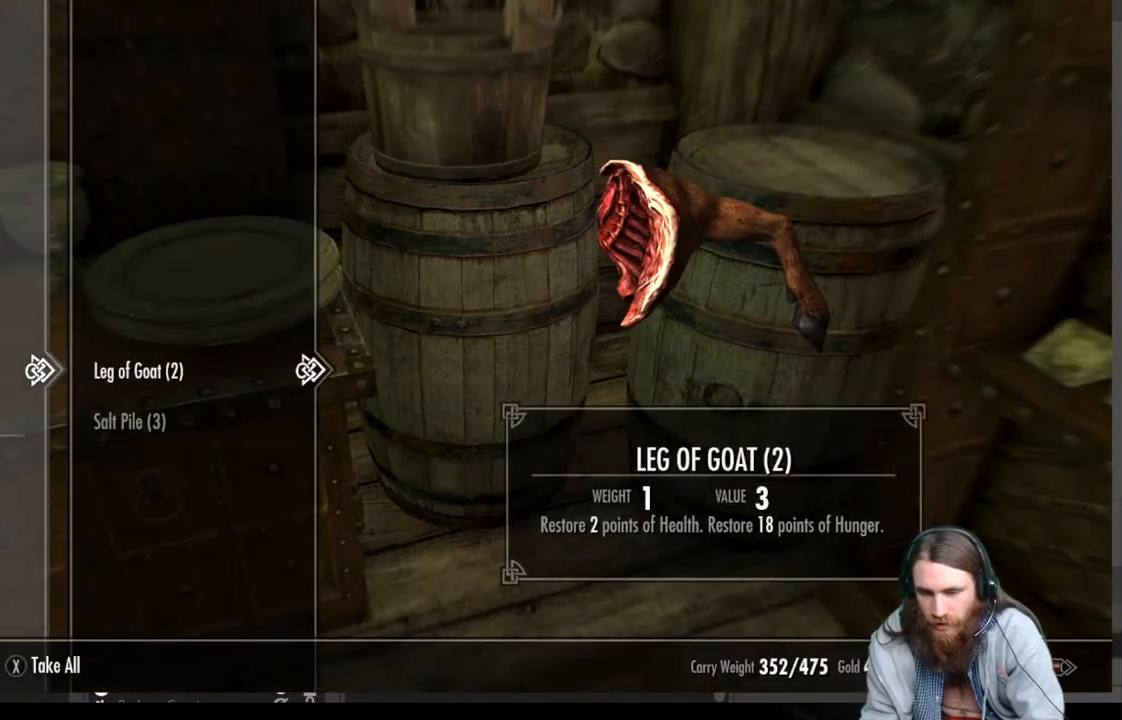
{"buttons": [], "left_stick": "center", "right_stick": "center", "events": [[217, "X", "down"], [333, "X", "up"]]}
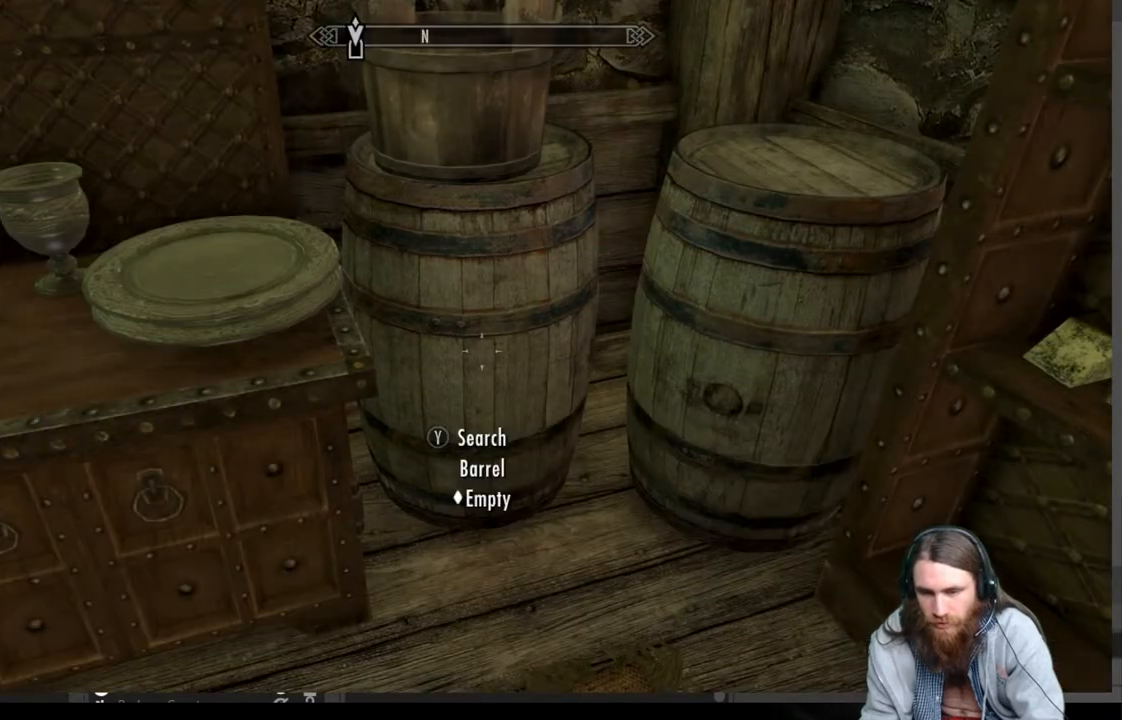
{"buttons": [], "left_stick": "center", "right_stick": "down", "events": [[33, "right_stick", "down-left"], [150, "right_stick", "up-left"], [367, "right_stick", "center"], [433, "right_stick", "down"]]}
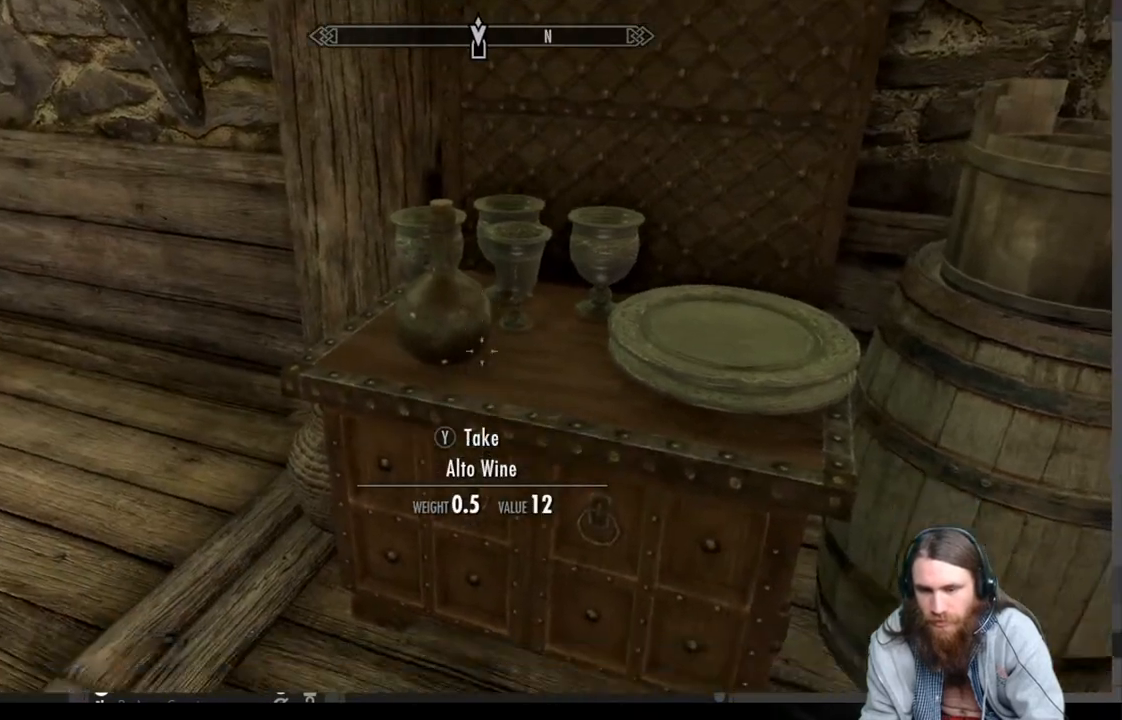
{"buttons": ["Y"], "left_stick": "center", "right_stick": "center", "events": [[200, "right_stick", "center"], [433, "Y", "down"]]}
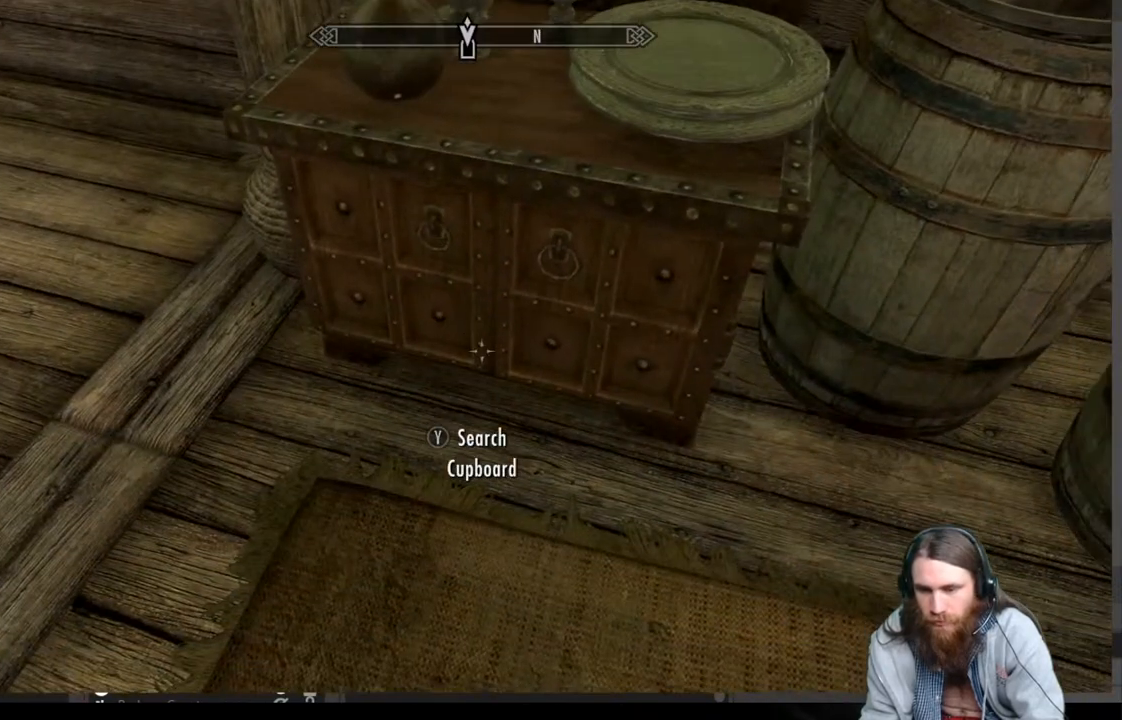
{"buttons": [], "left_stick": "center", "right_stick": "up", "events": [[33, "Y", "up"], [383, "right_stick", "up"]]}
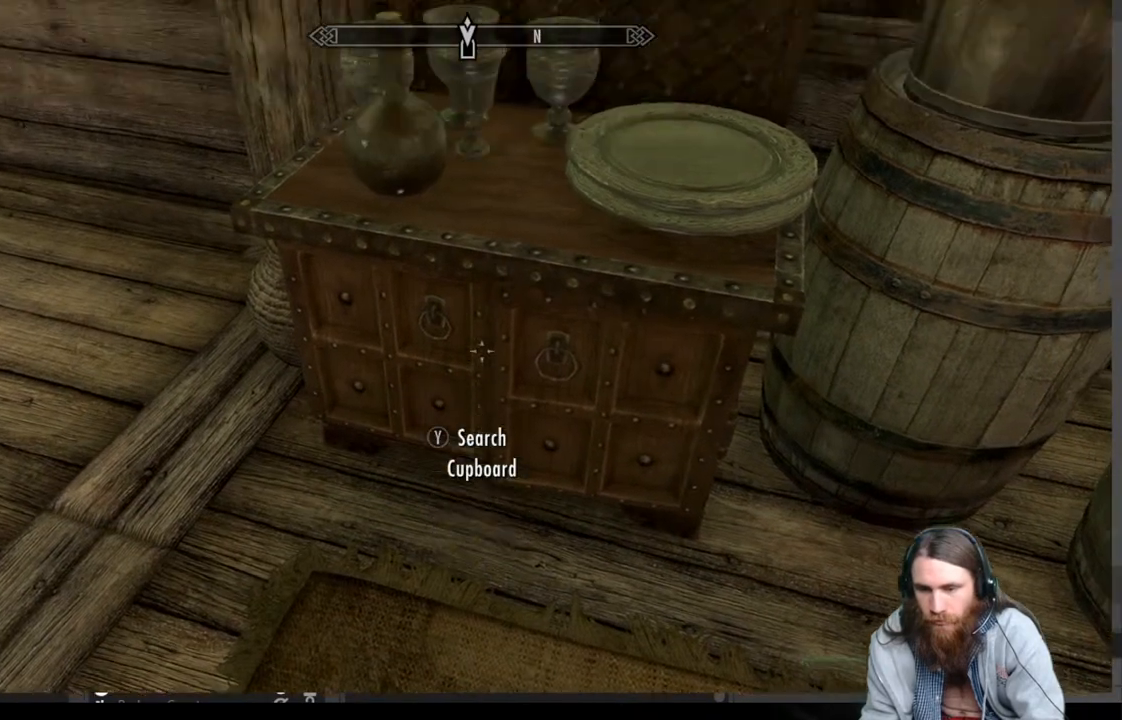
{"buttons": [], "left_stick": "center", "right_stick": "center", "events": [[50, "right_stick", "center"], [150, "right_stick", "up"], [317, "right_stick", "center"]]}
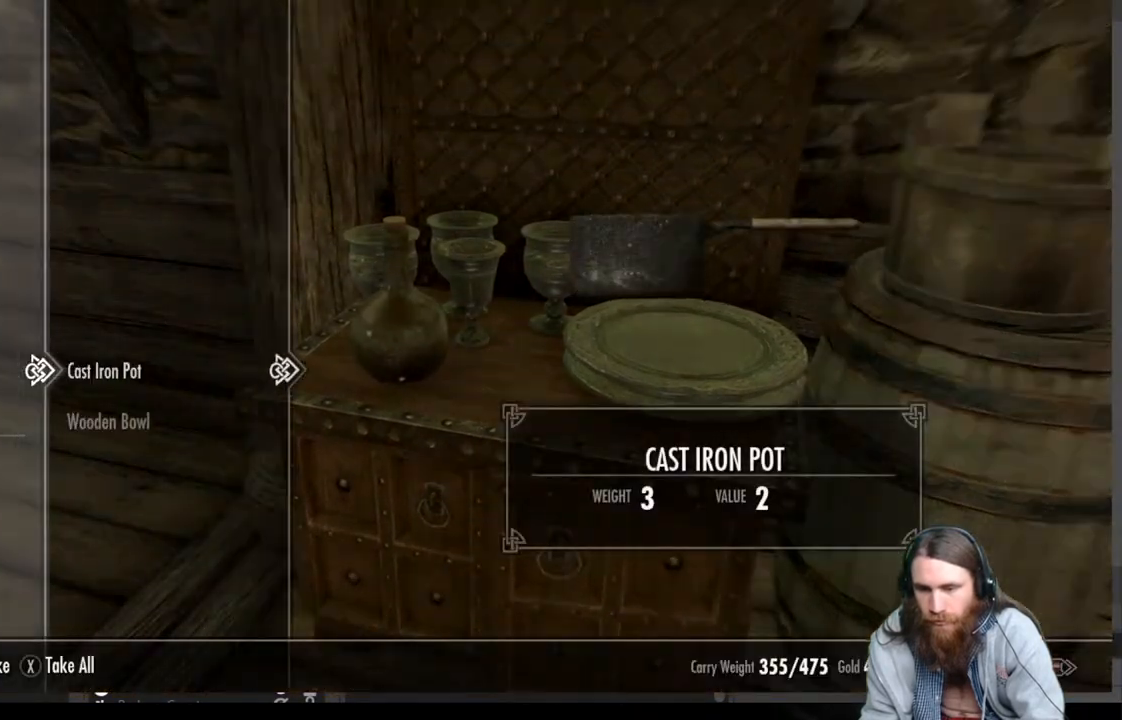
{"buttons": [], "left_stick": "center", "right_stick": "center", "events": []}
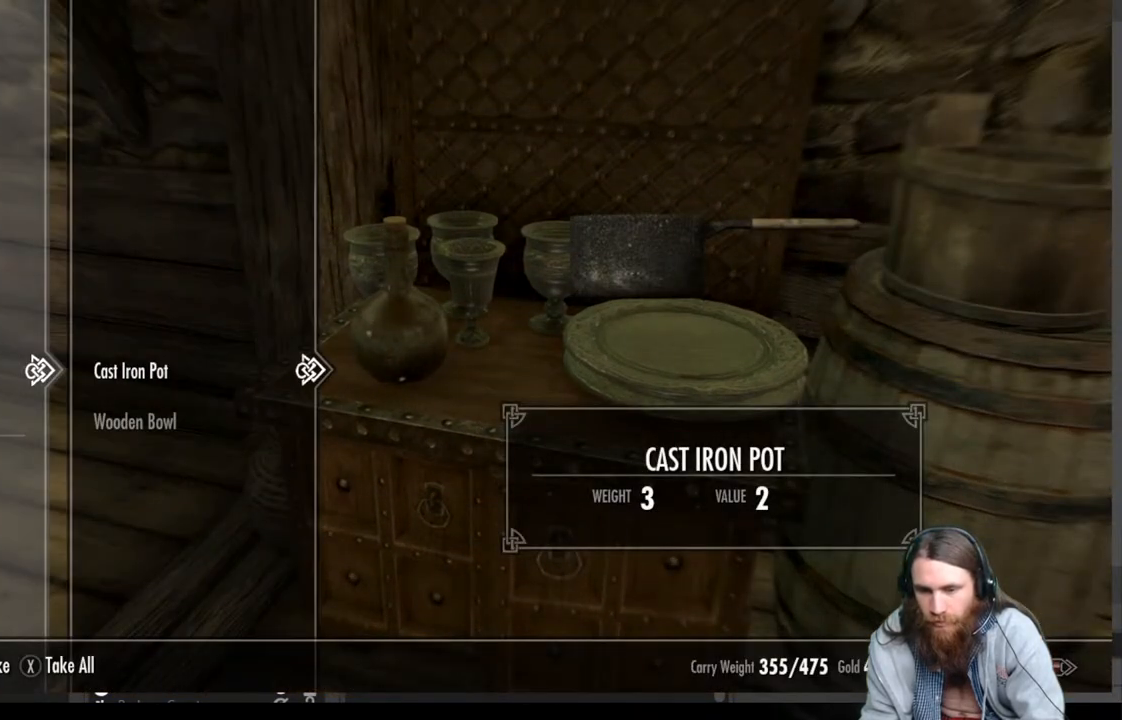
{"buttons": [], "left_stick": "center", "right_stick": "left", "events": [[250, "B", "down"], [367, "B", "up"], [467, "right_stick", "left"]]}